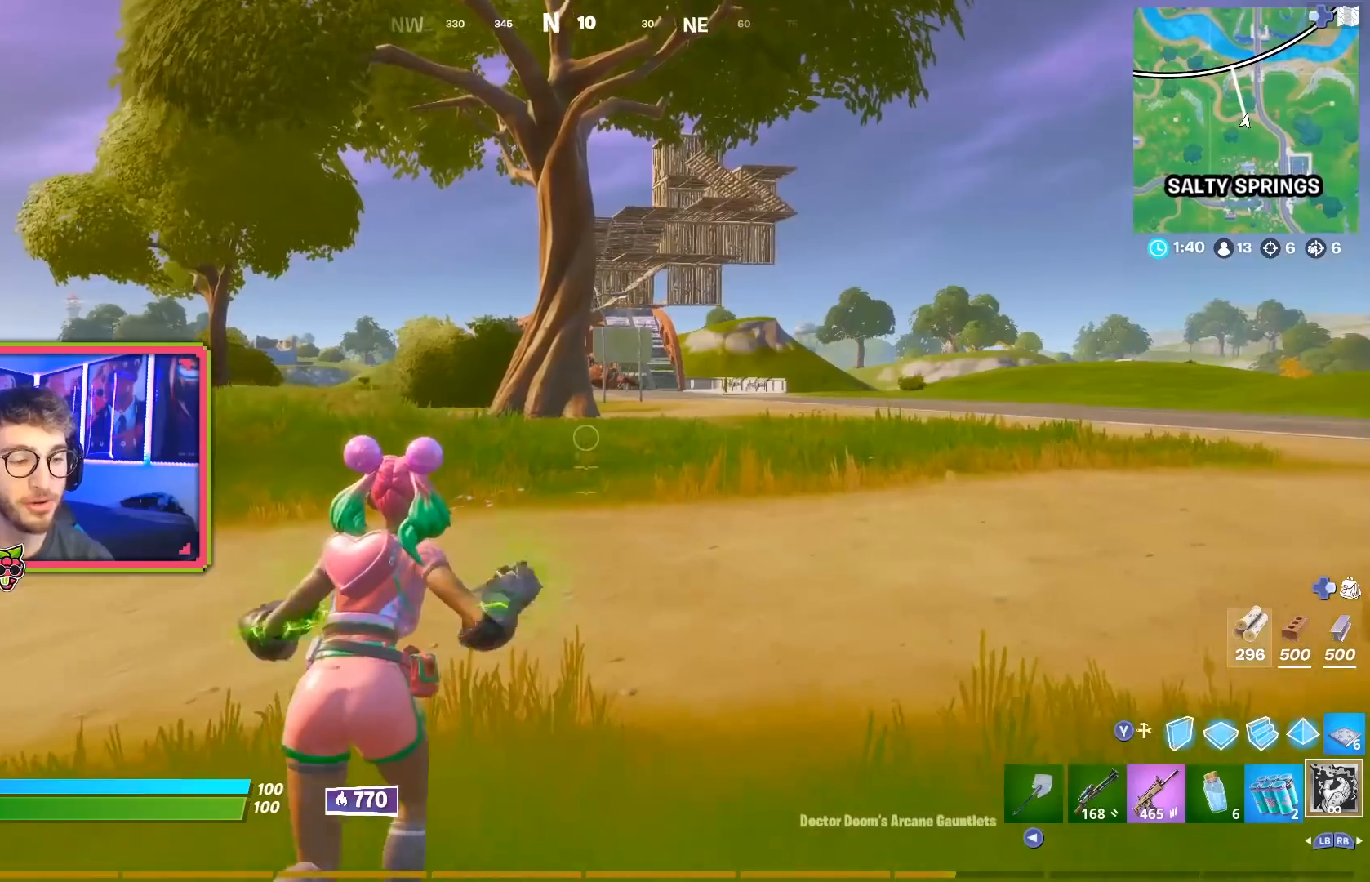
Gameplay with a controller (PlayStation layout); each line is a JSON object with the inputs held at the frame after it. "events" lists button and stick changes between this image and that frame as [ms after this image, input, new state], when the widget could be followed in between.
{"buttons": ["R3"], "left_stick": "up", "right_stick": "center", "events": [[17, "right_stick", "right"], [167, "right_stick", "center"], [501, "R3", "down"]]}
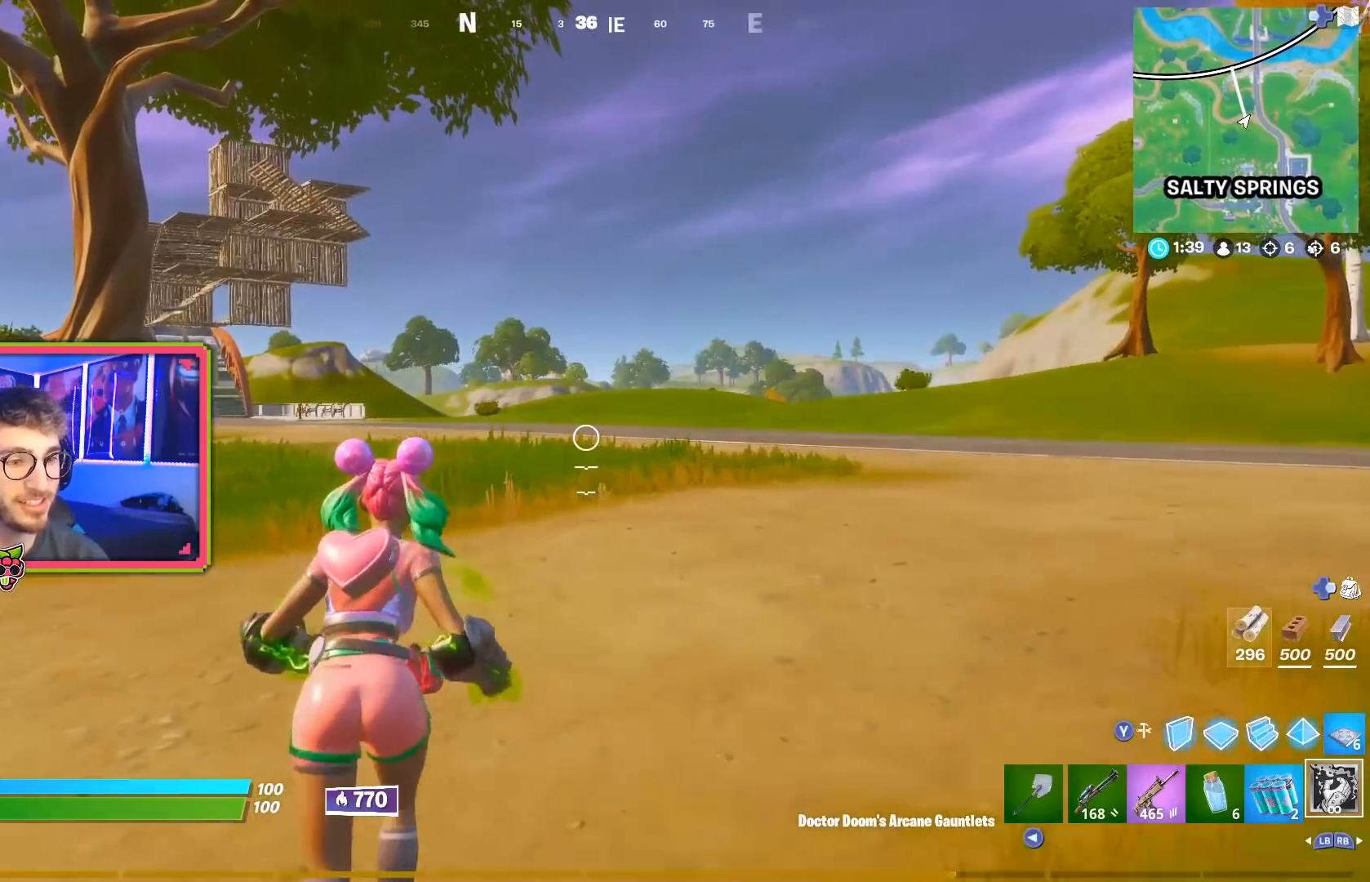
{"buttons": [], "left_stick": "up", "right_stick": "center", "events": [[100, "R3", "up"]]}
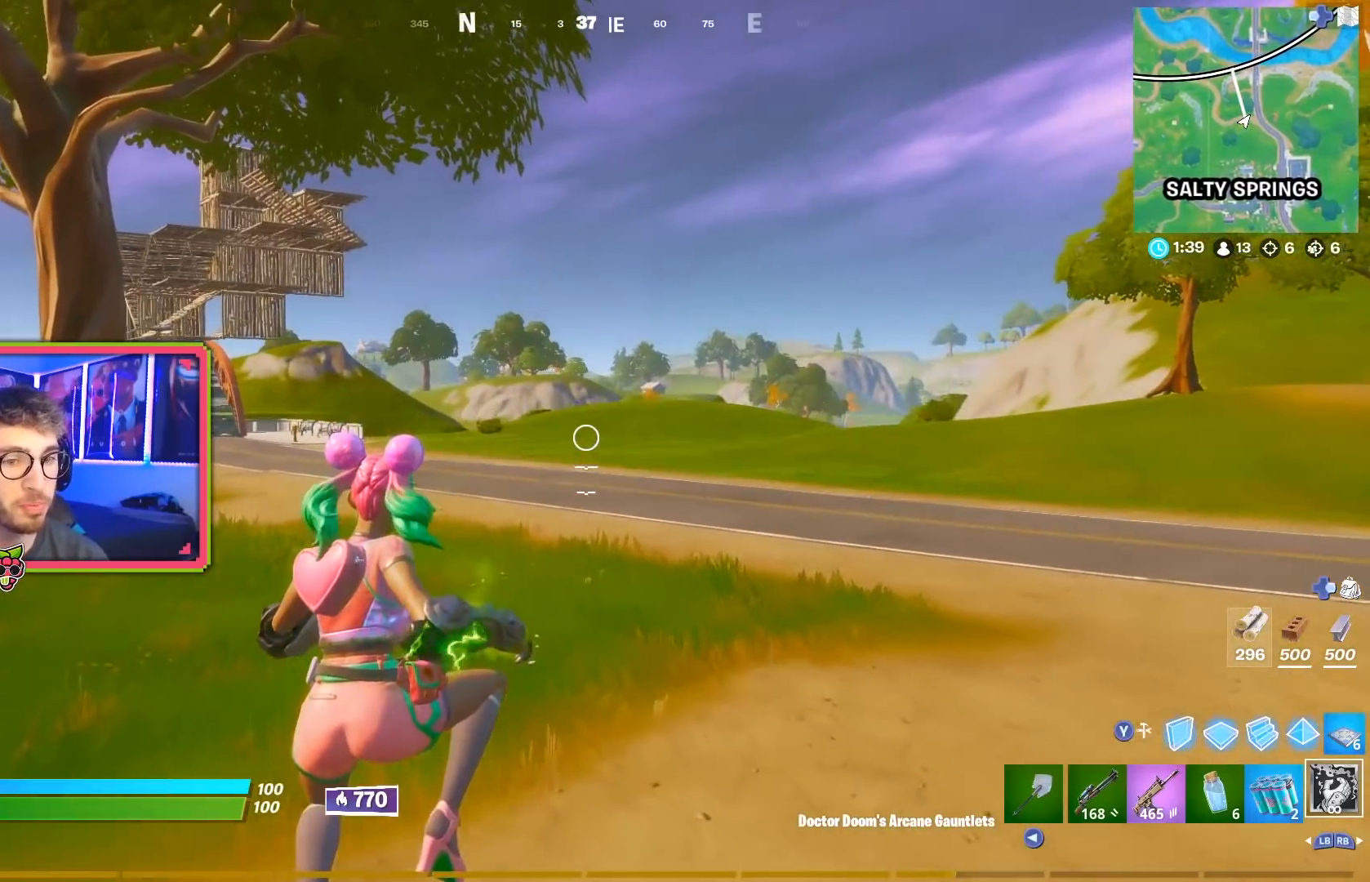
{"buttons": [], "left_stick": "up", "right_stick": "center", "events": [[367, "right_stick", "left"], [484, "right_stick", "center"]]}
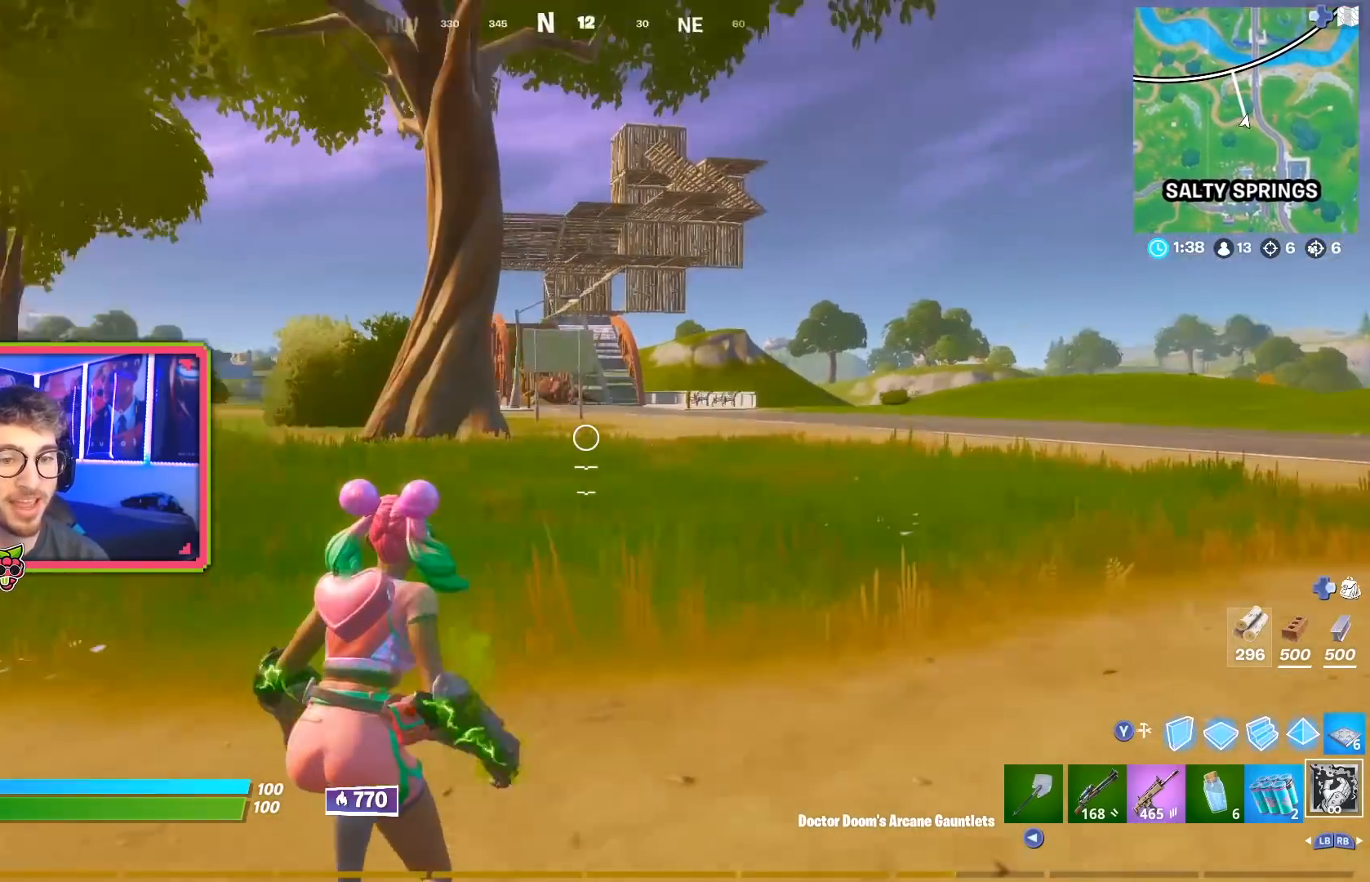
{"buttons": [], "left_stick": "up", "right_stick": "center", "events": [[300, "R3", "down"], [400, "R3", "up"]]}
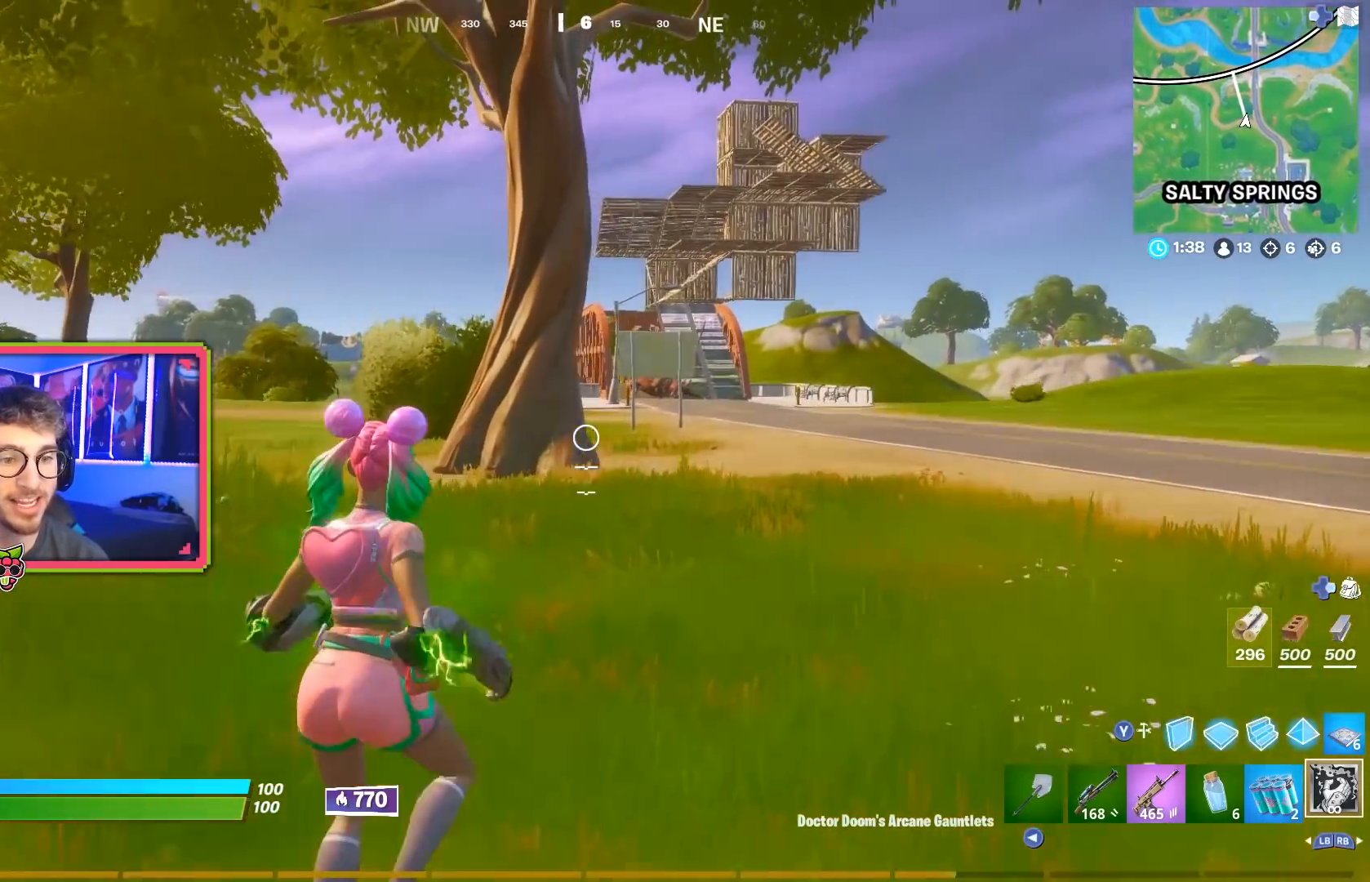
{"buttons": [], "left_stick": "up", "right_stick": "center", "events": []}
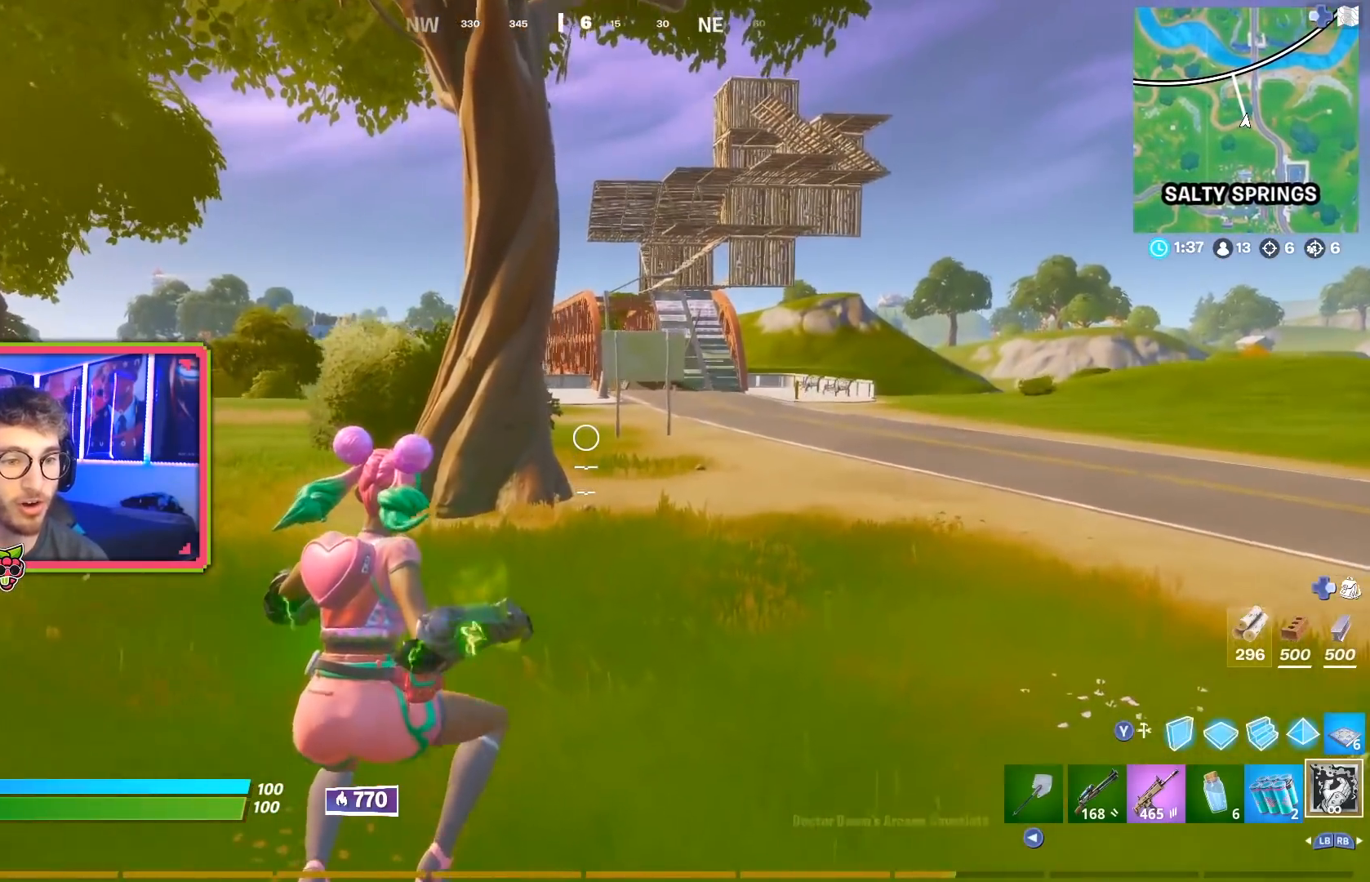
{"buttons": [], "left_stick": "up", "right_stick": "center", "events": []}
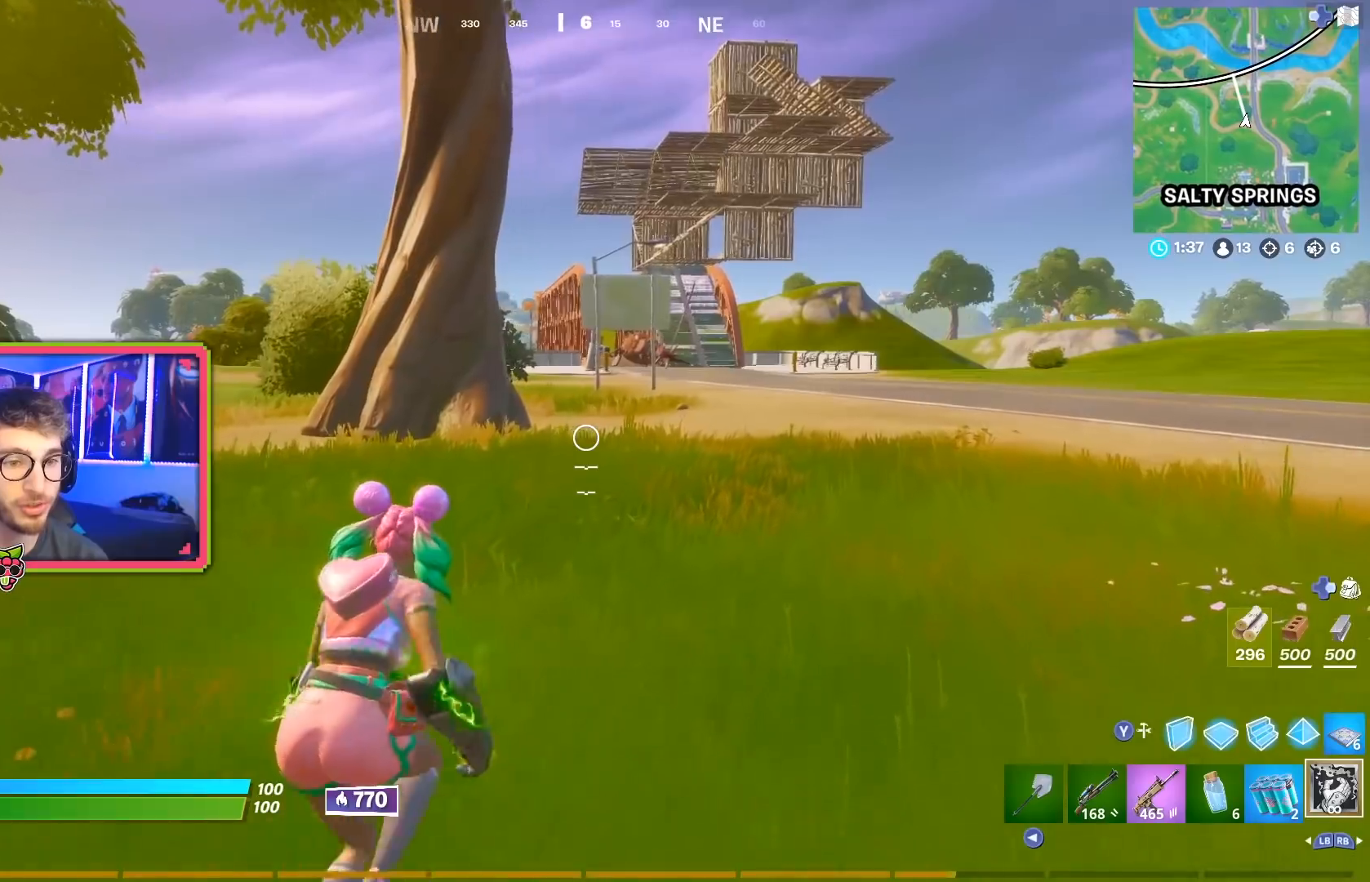
{"buttons": ["R2"], "left_stick": "left", "right_stick": "center", "events": [[234, "left_stick", "up-left"], [317, "R2", "down"], [384, "left_stick", "left"], [417, "R2", "up"], [484, "R2", "down"]]}
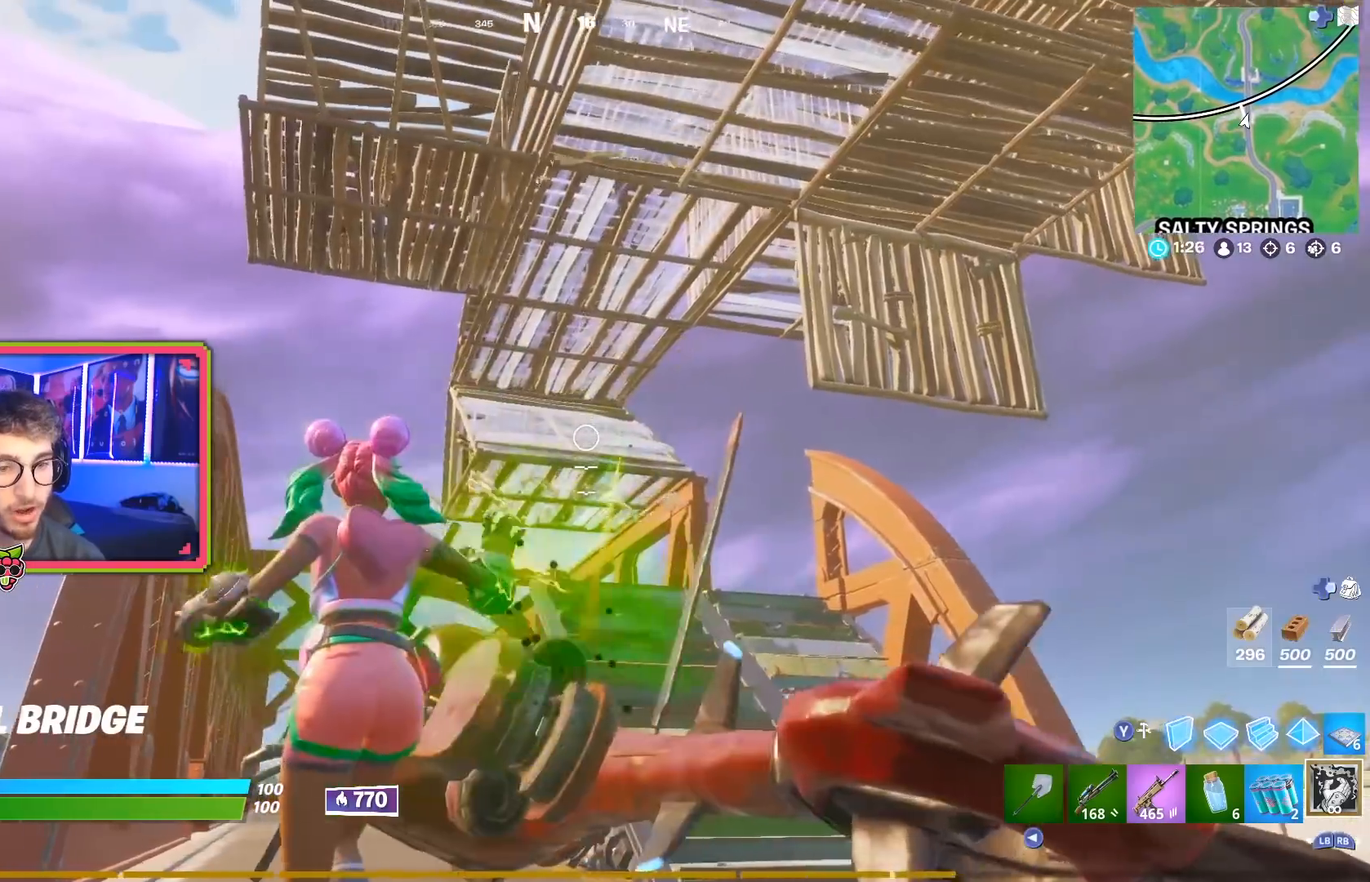
{"buttons": [], "left_stick": "up-left", "right_stick": "center", "events": [[16, "left_stick", "up-left"], [100, "R2", "up"]]}
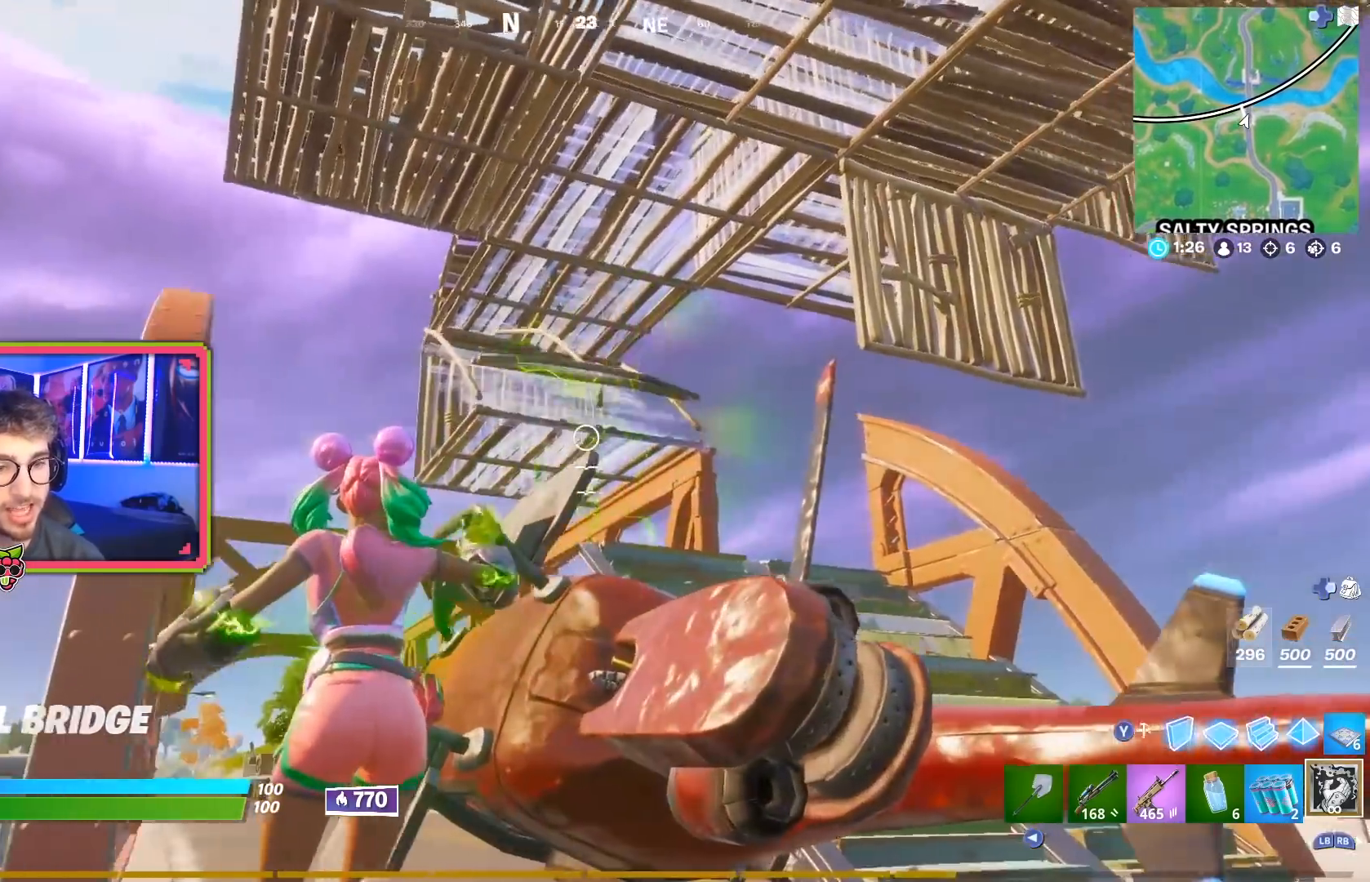
{"buttons": ["R1", "R2"], "left_stick": "left", "right_stick": "center"}
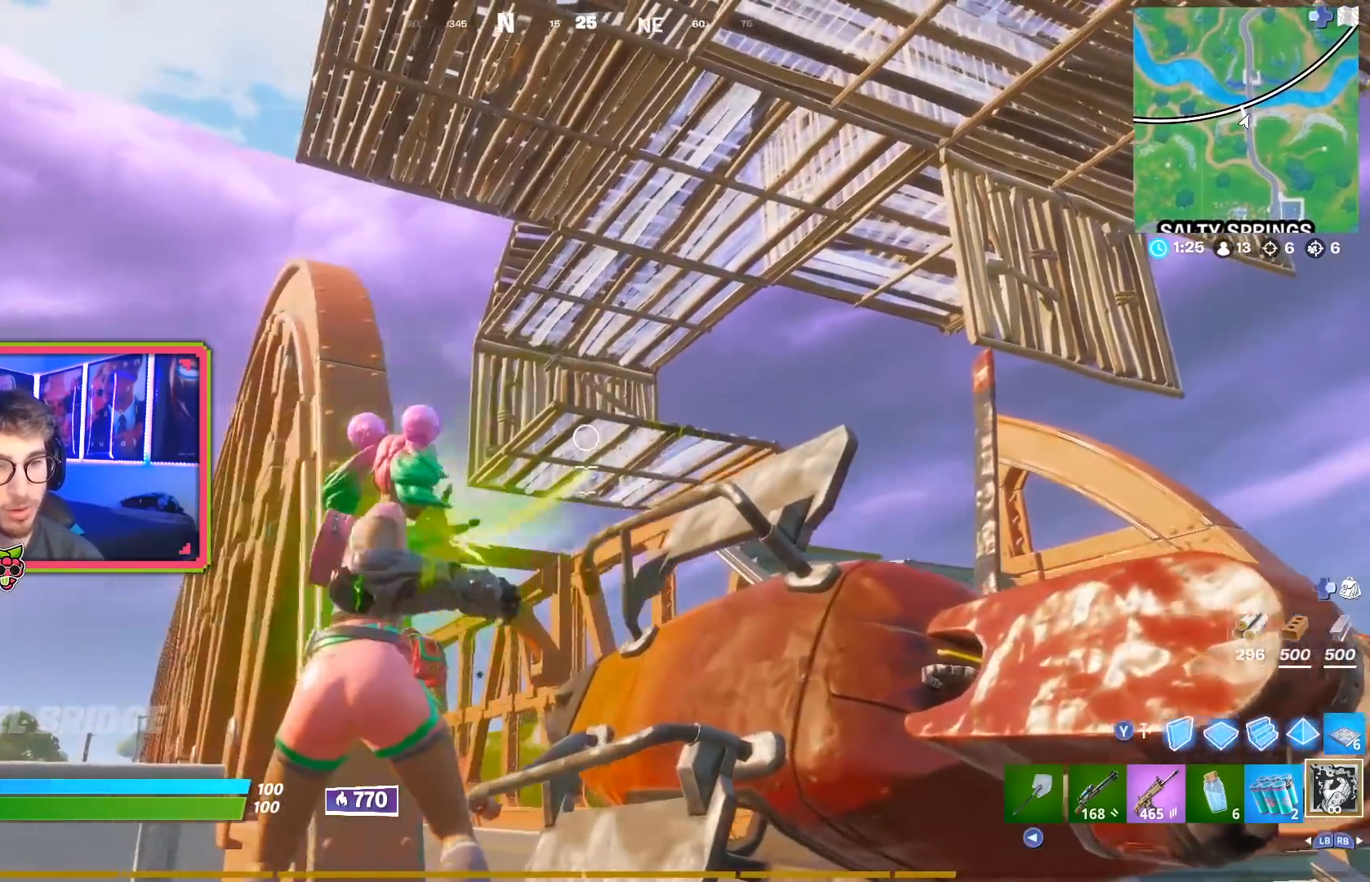
{"buttons": [], "left_stick": "right", "right_stick": "center", "events": [[83, "R1", "up"], [83, "R2", "up"], [233, "left_stick", "right"]]}
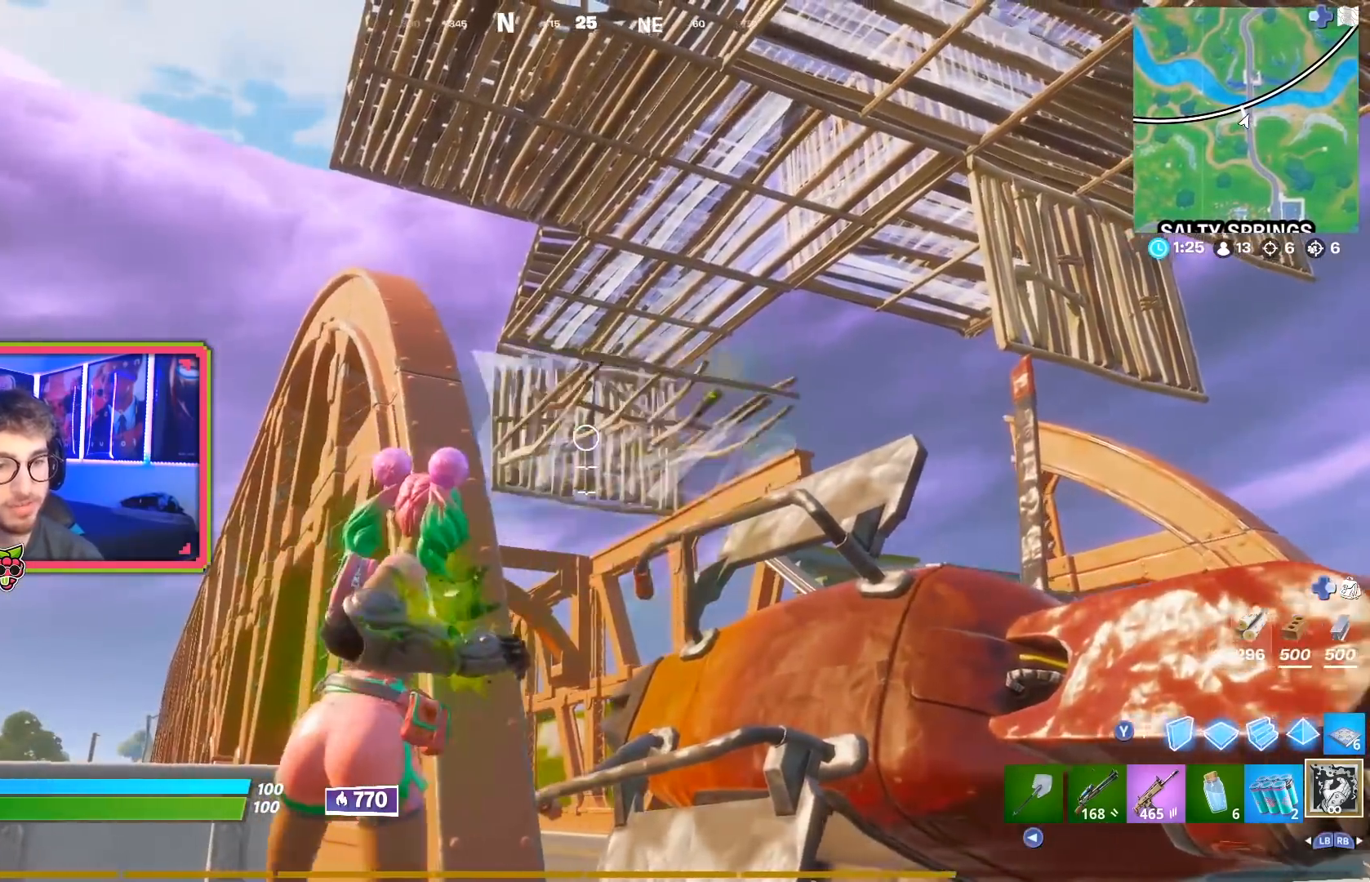
{"buttons": [], "left_stick": "up", "right_stick": "down-right", "events": [[134, "left_stick", "up"], [184, "right_stick", "down-right"], [200, "R1", "down"], [317, "R1", "up"]]}
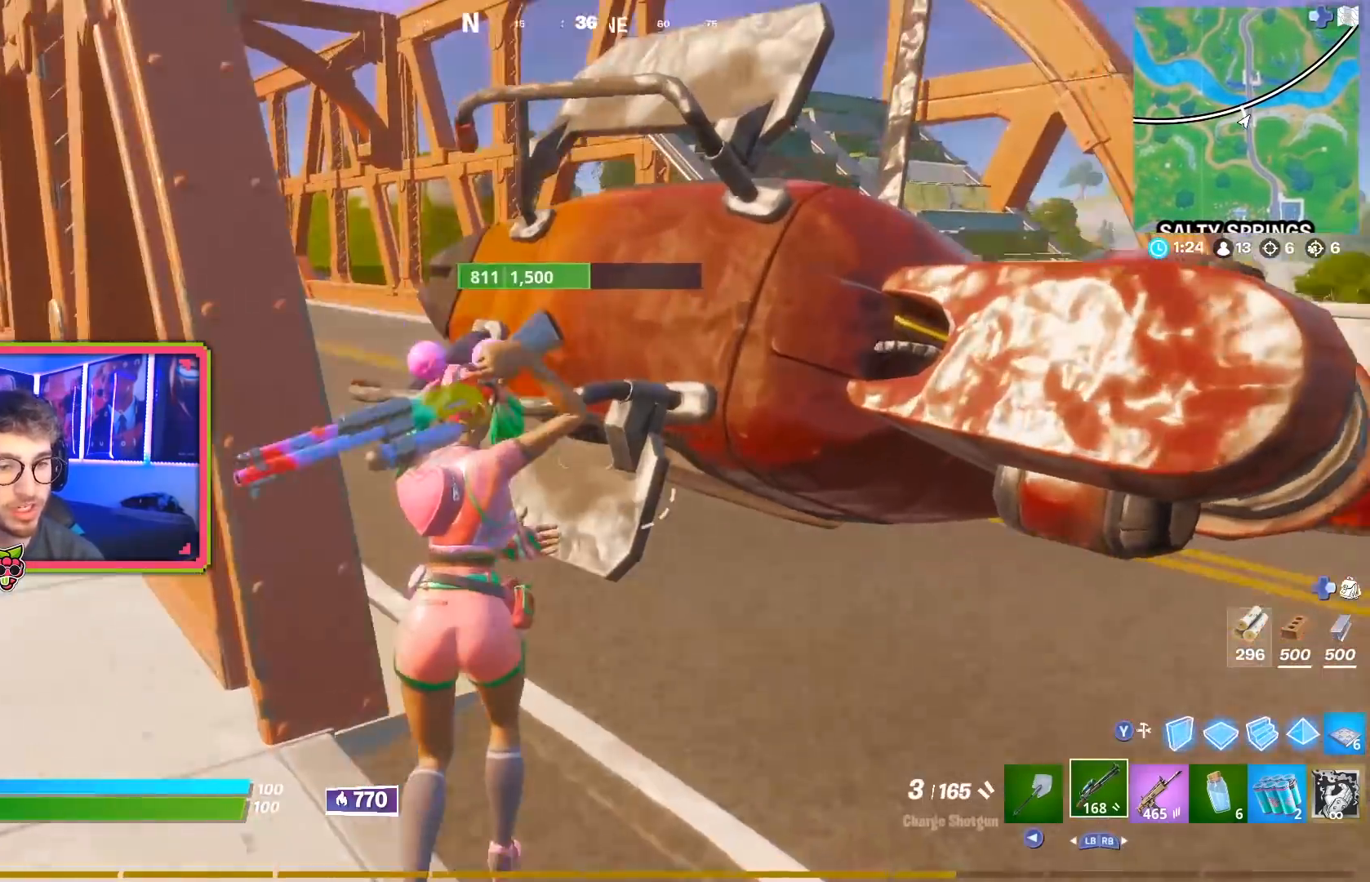
{"buttons": [], "left_stick": "down-left", "right_stick": "center", "events": [[83, "right_stick", "center"], [133, "SQUARE", "down"], [150, "left_stick", "right"], [217, "SQUARE", "up"], [217, "right_stick", "up"], [283, "left_stick", "center"], [333, "left_stick", "up"], [433, "right_stick", "center"], [483, "left_stick", "down-left"]]}
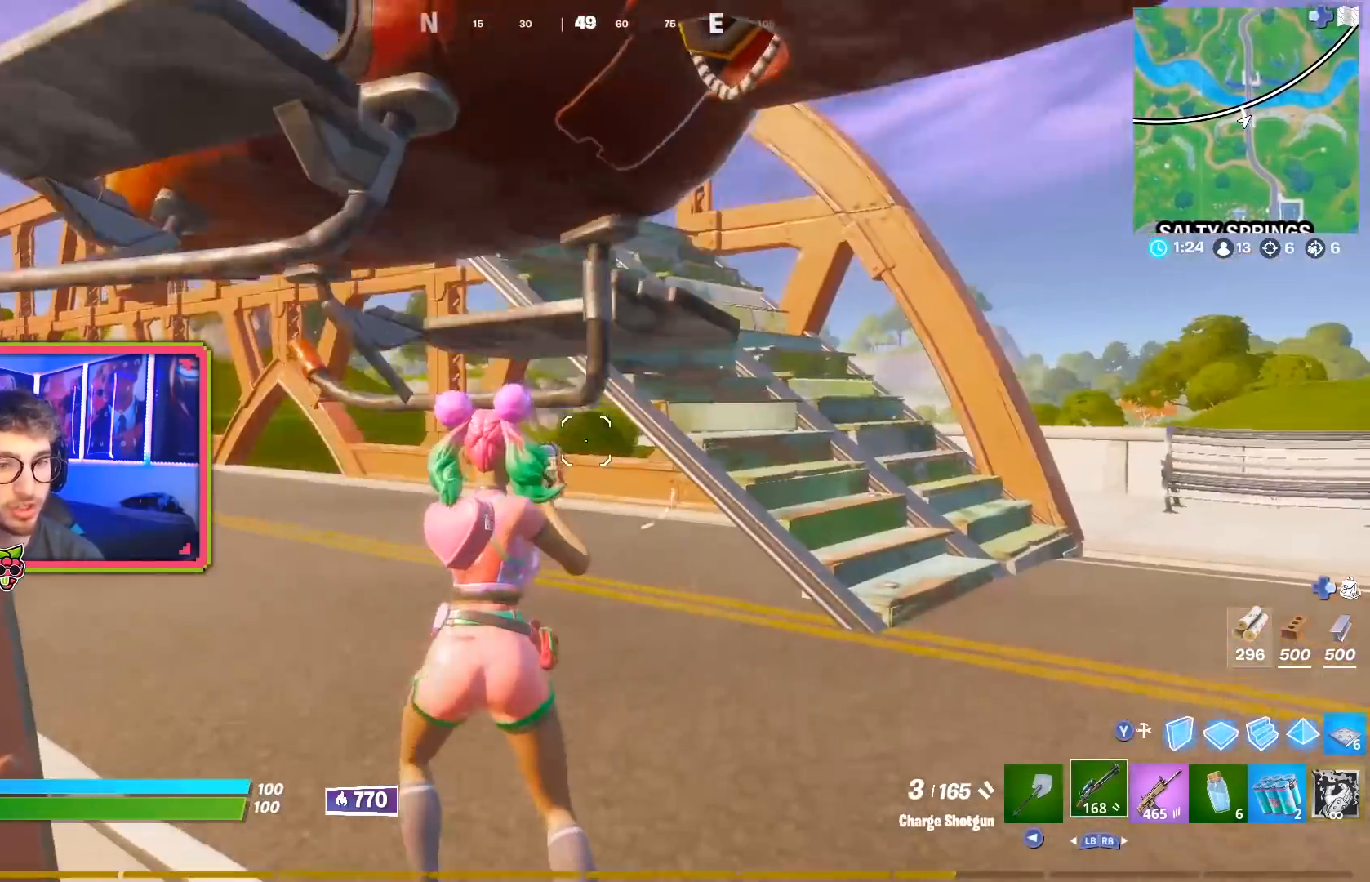
{"buttons": ["SQUARE"], "left_stick": "up", "right_stick": "center", "events": [[50, "right_stick", "up-left"], [167, "right_stick", "center"], [300, "left_stick", "up-left"], [401, "left_stick", "up"], [451, "SQUARE", "down"]]}